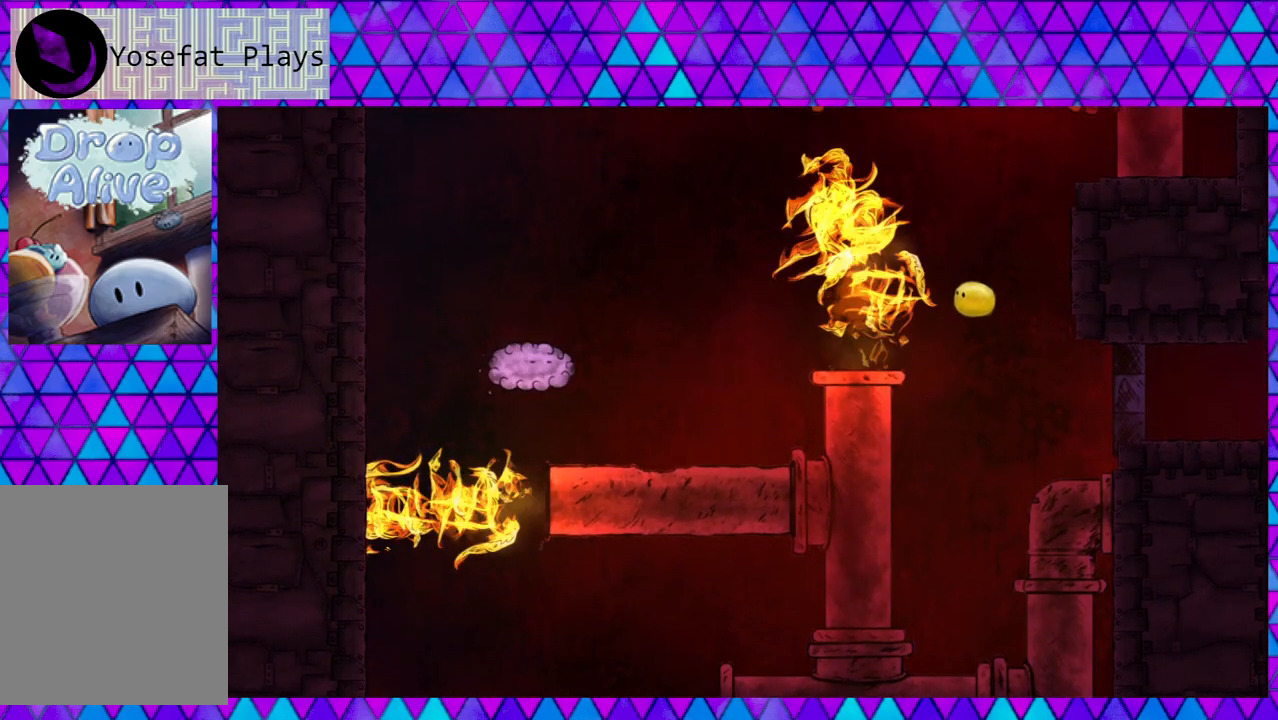
Gameplay with a controller (Nintendo layout); each line is a JSON object with the inputs held at the frame after it. "events" lists button and stick changes between this image and that frame as [ms after this image, input, new state], when the widget could be followed in between. Not read: L3 R3 left_stick.
{"buttons": ["DPAD_RIGHT"], "right_stick": "center", "events": []}
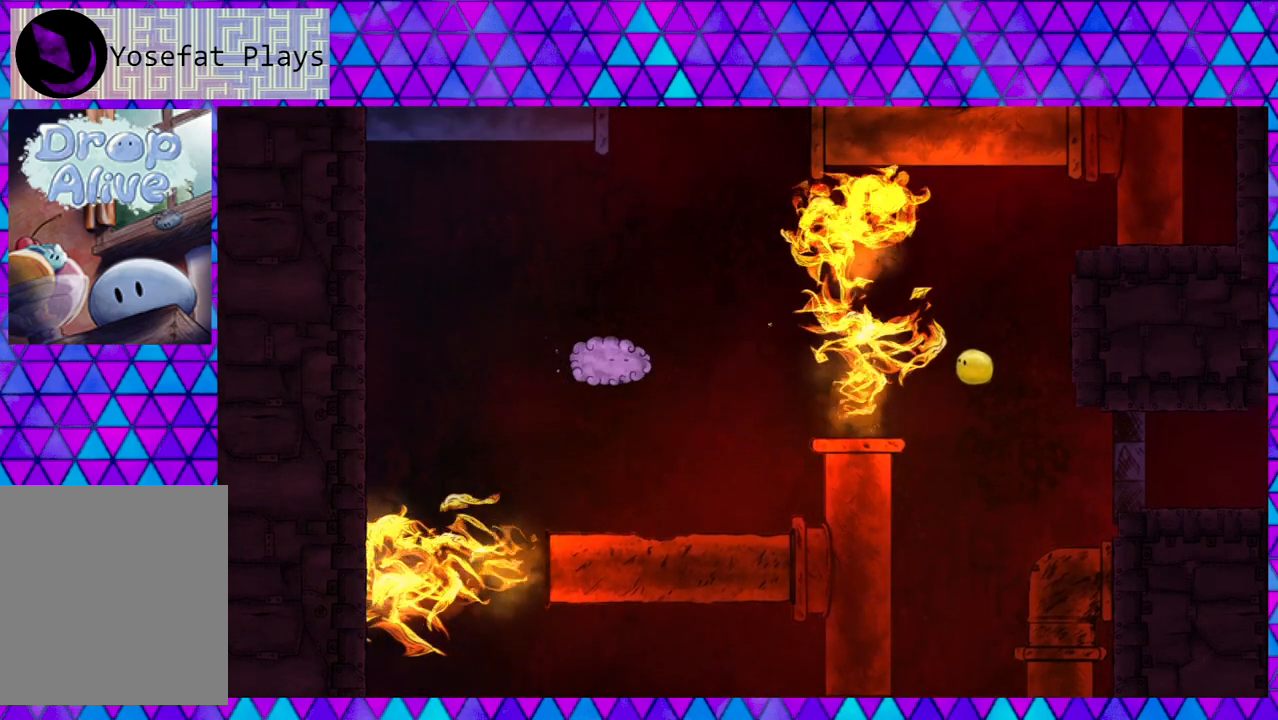
{"buttons": ["DPAD_RIGHT"], "right_stick": "center", "events": []}
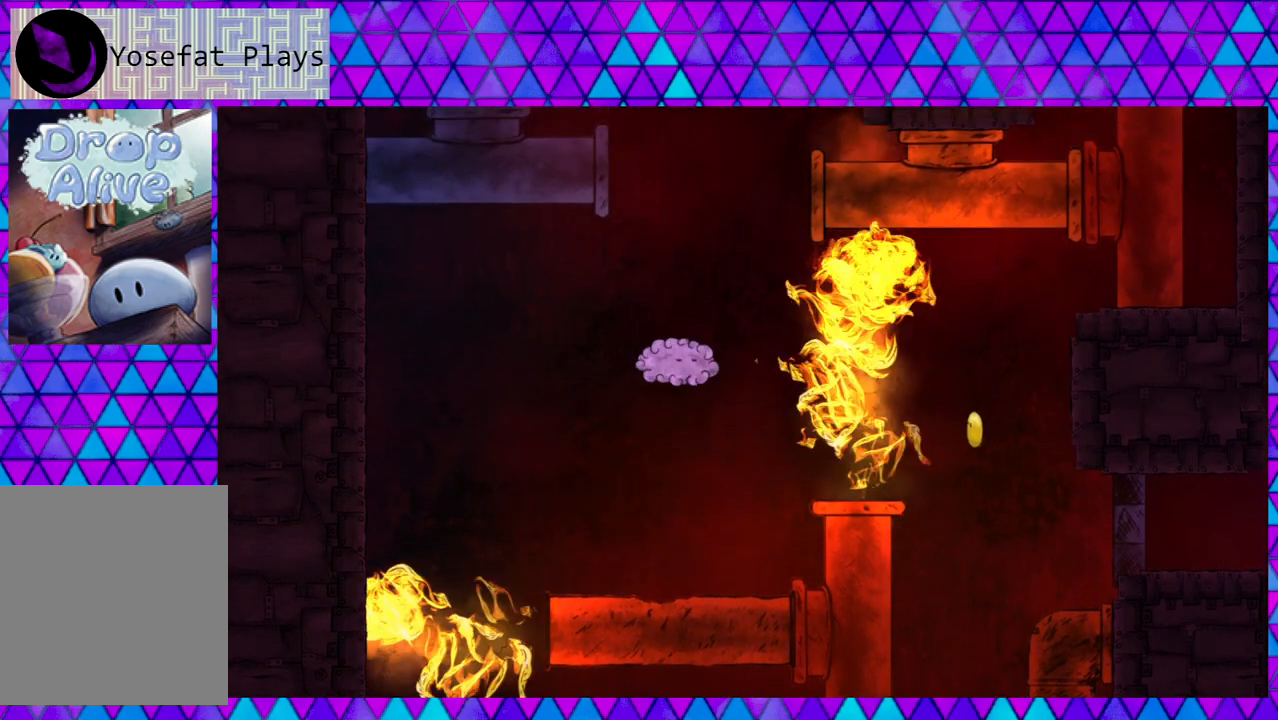
{"buttons": ["B"], "right_stick": "center", "events": [[17, "DPAD_RIGHT", "up"], [400, "B", "down"]]}
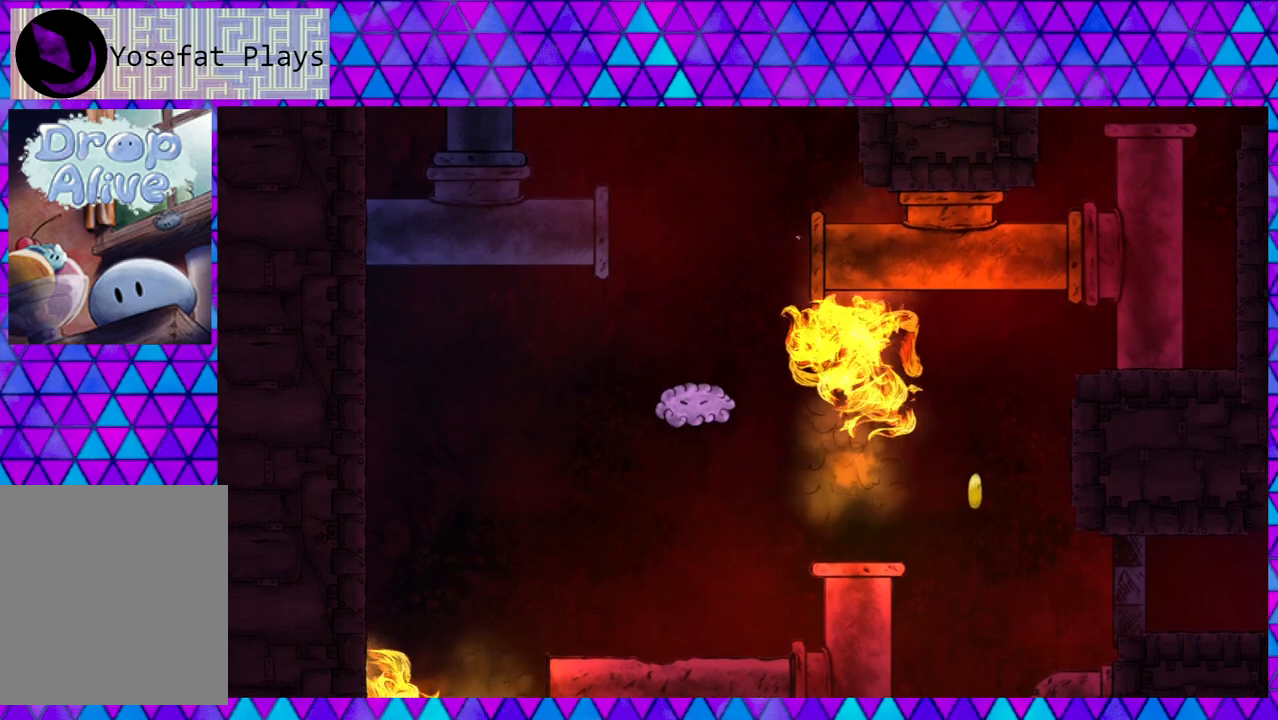
{"buttons": ["DPAD_RIGHT"], "right_stick": "center", "events": [[33, "B", "up"], [233, "DPAD_RIGHT", "down"]]}
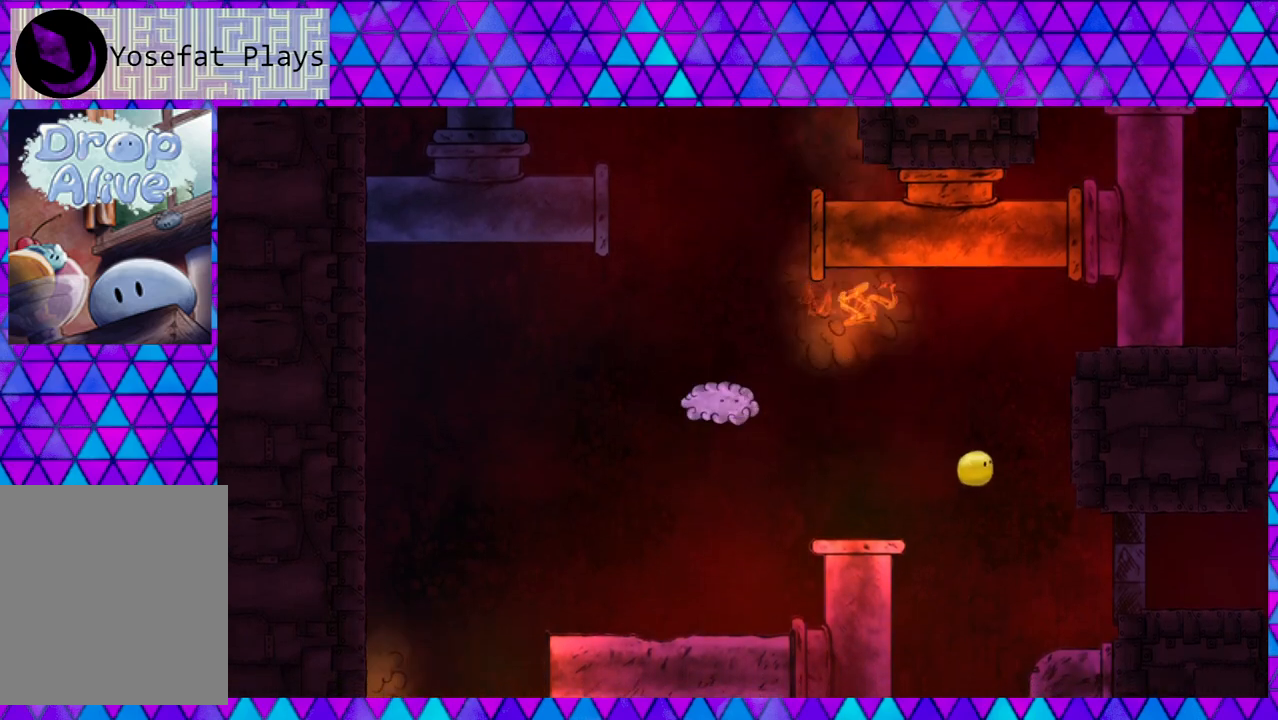
{"buttons": ["DPAD_RIGHT"], "right_stick": "center", "events": [[283, "B", "down"], [467, "B", "up"]]}
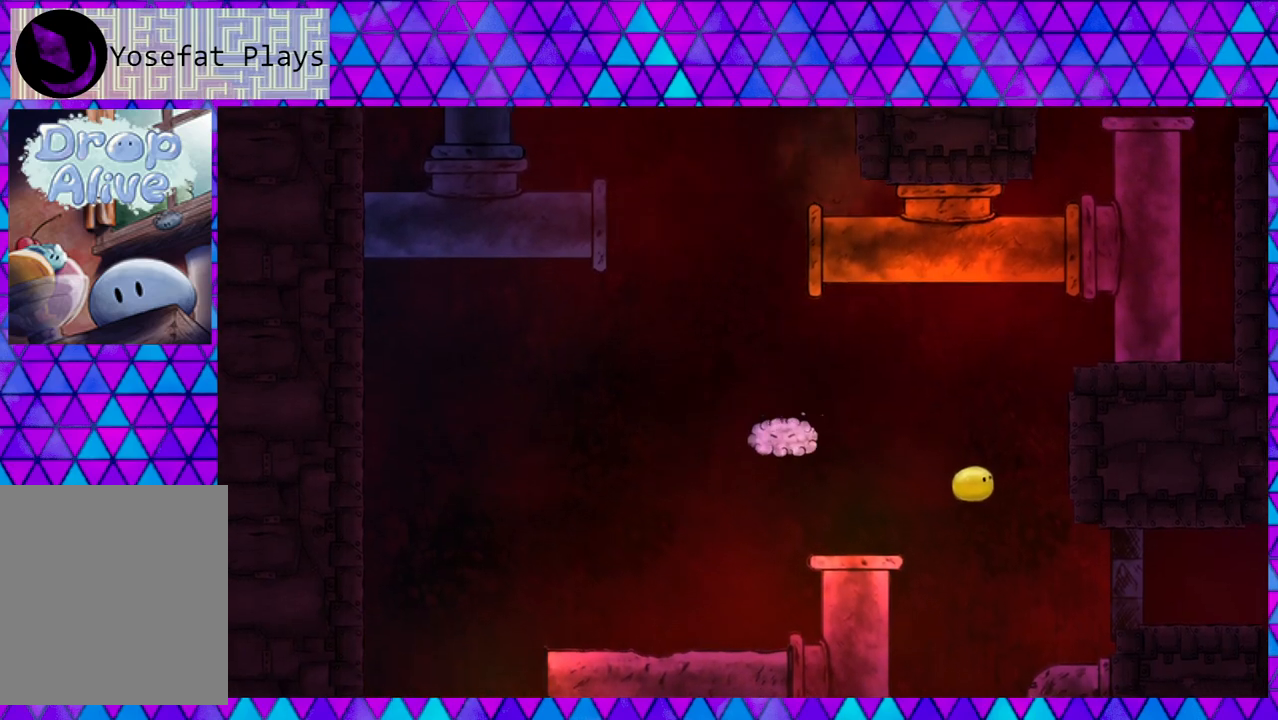
{"buttons": ["DPAD_RIGHT"], "right_stick": "center", "events": [[283, "B", "down"], [417, "B", "up"]]}
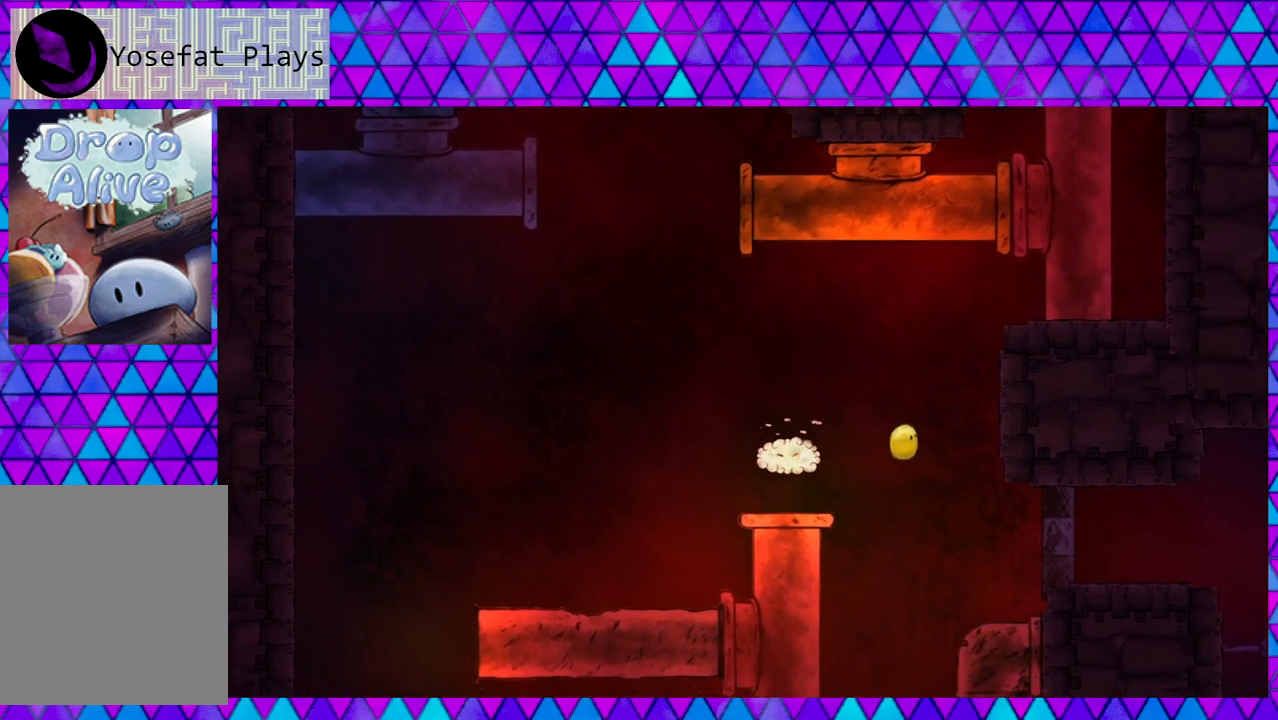
{"buttons": ["DPAD_RIGHT"], "right_stick": "center", "events": []}
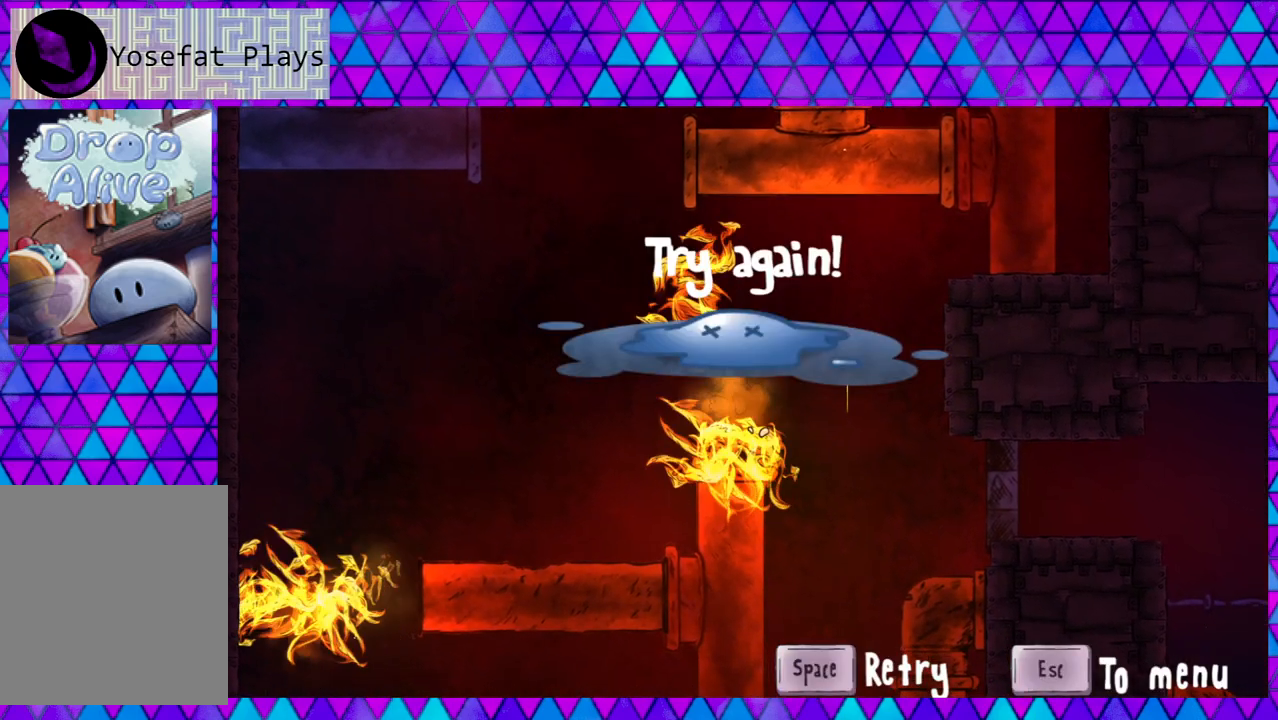
{"buttons": [], "right_stick": "center", "events": [[267, "DPAD_RIGHT", "up"]]}
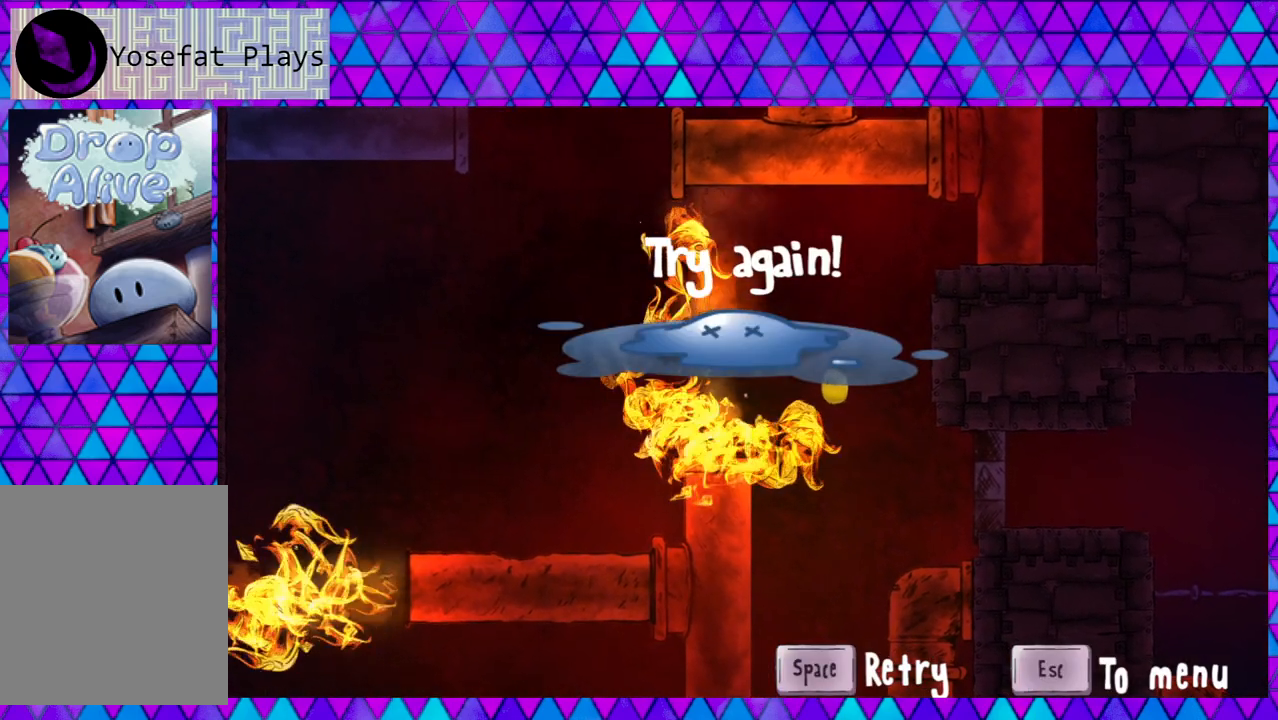
{"buttons": [], "right_stick": "center", "events": [[233, "B", "down"], [383, "B", "up"]]}
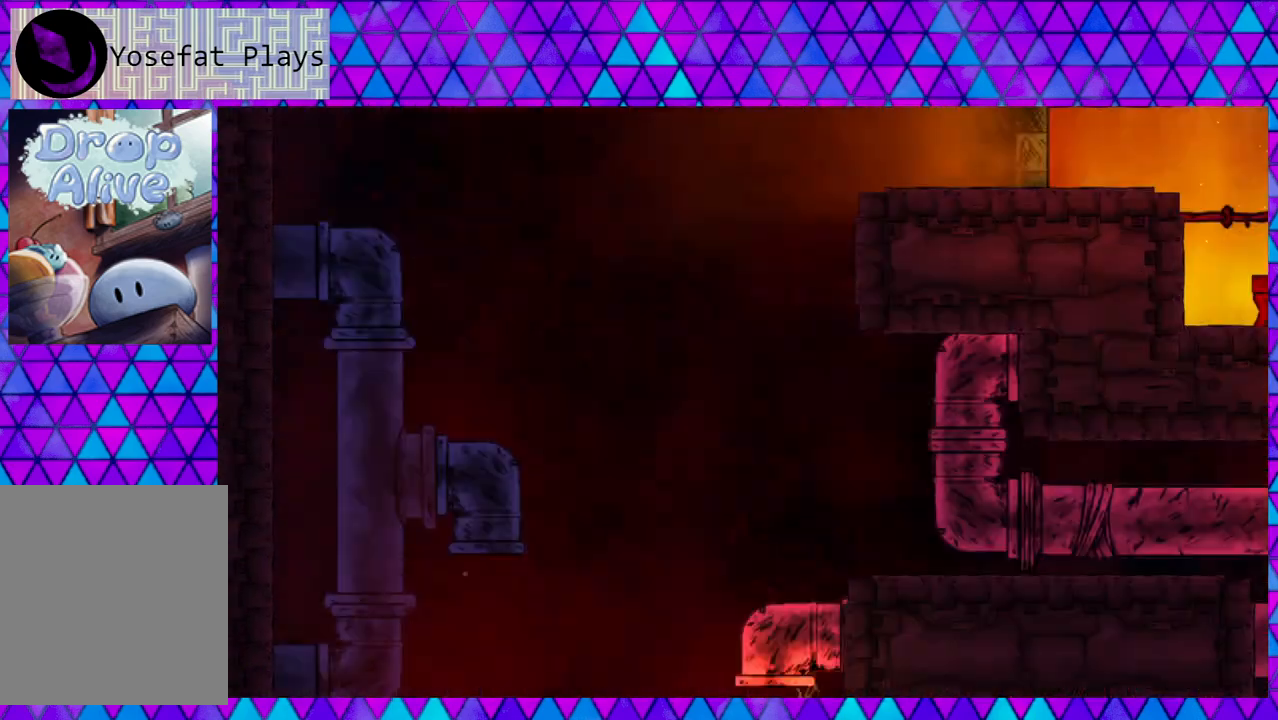
{"buttons": [], "right_stick": "center", "events": []}
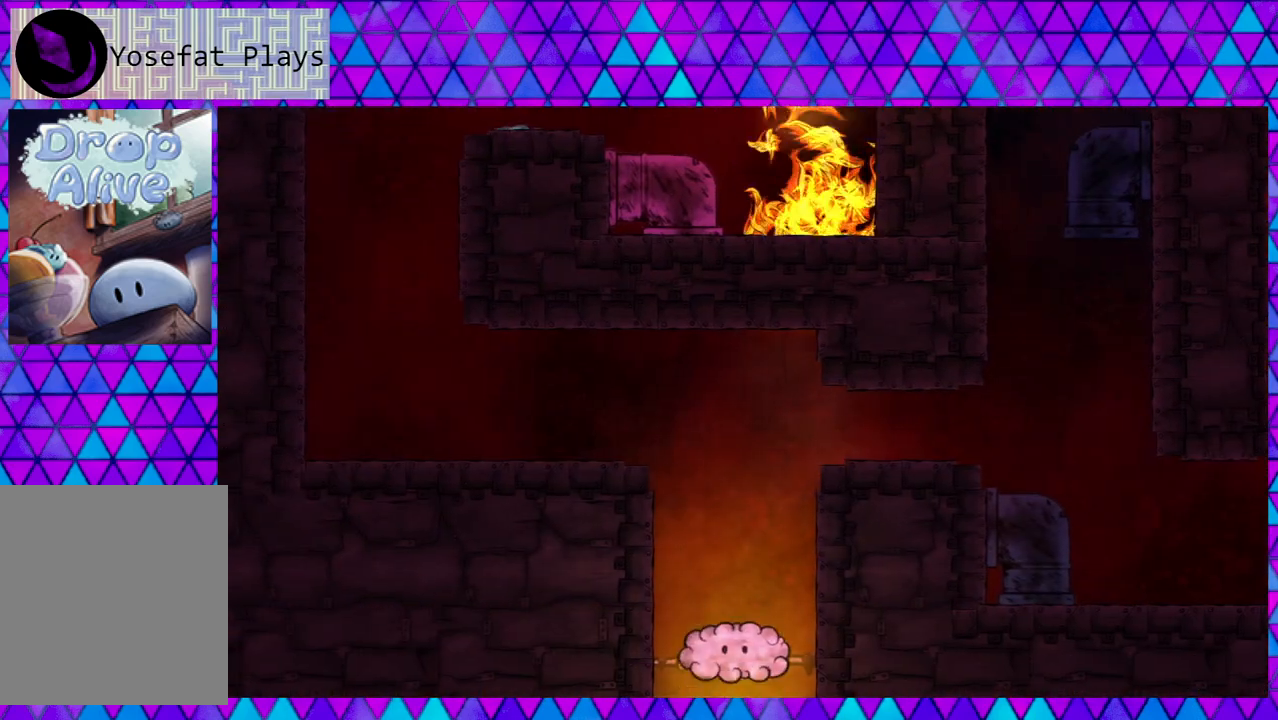
{"buttons": ["DPAD_RIGHT"], "right_stick": "center", "events": [[317, "DPAD_RIGHT", "down"]]}
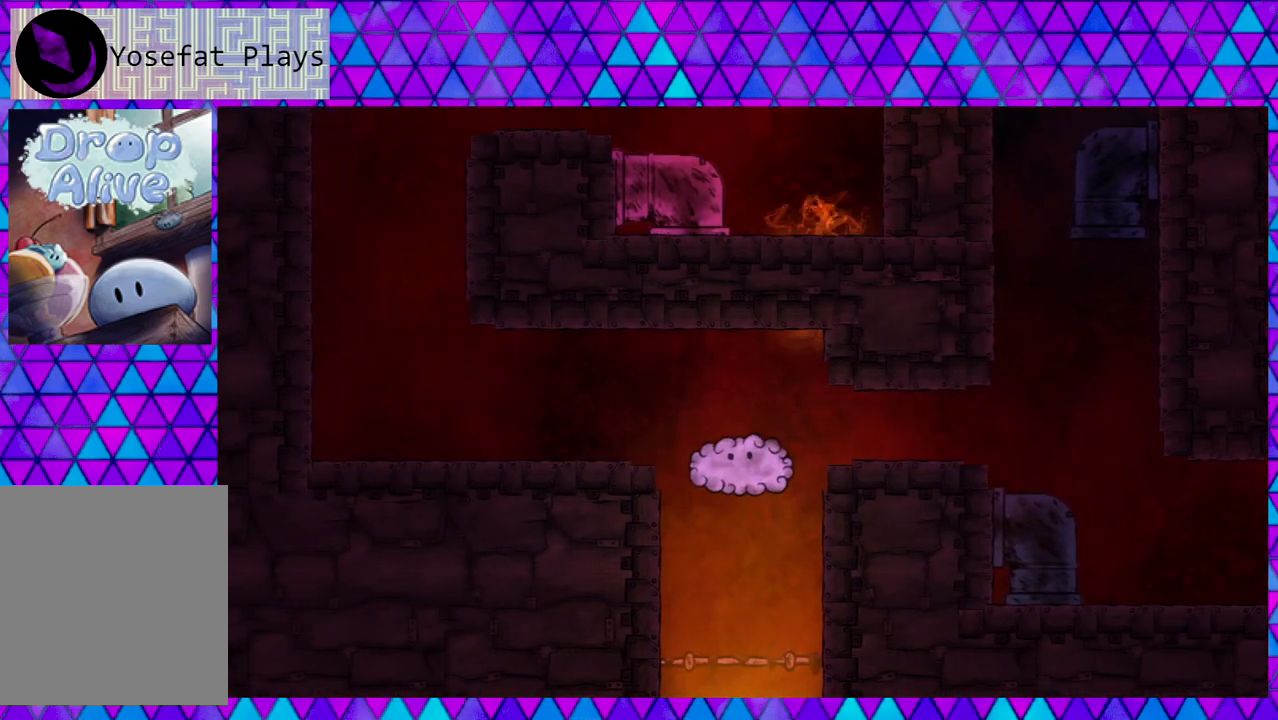
{"buttons": ["DPAD_RIGHT"], "right_stick": "center", "events": []}
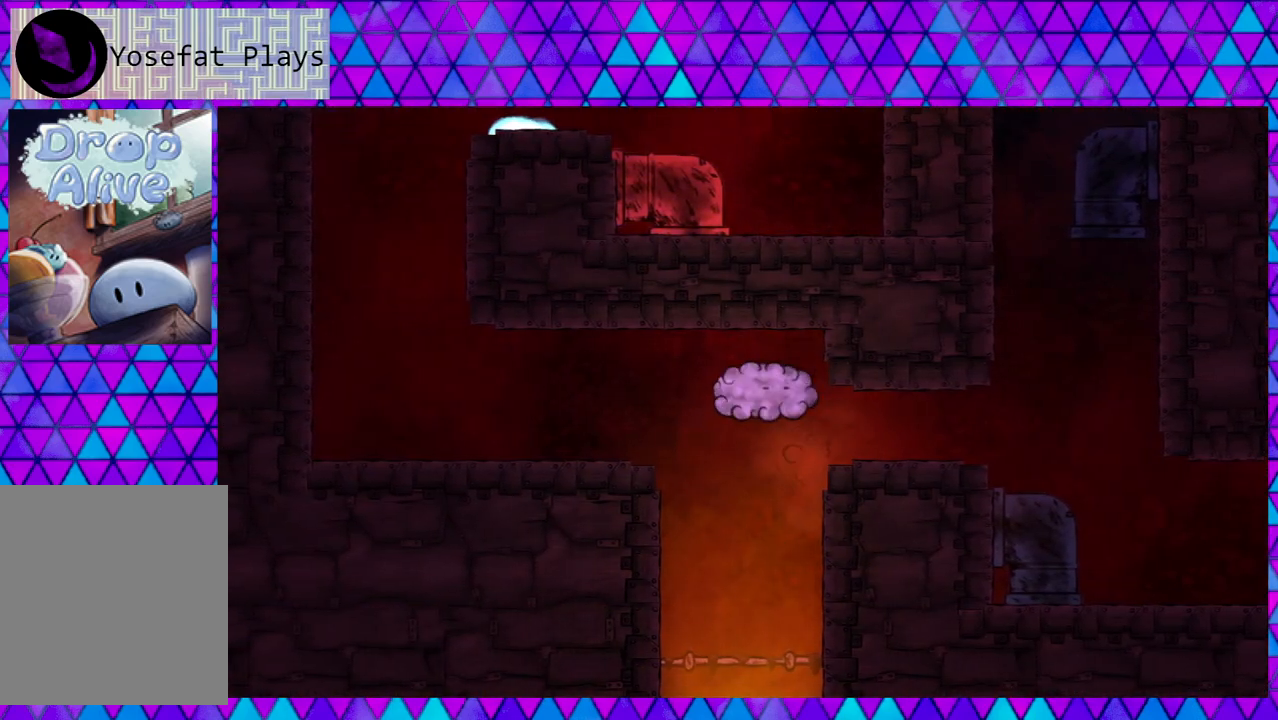
{"buttons": ["DPAD_RIGHT"], "right_stick": "center", "events": []}
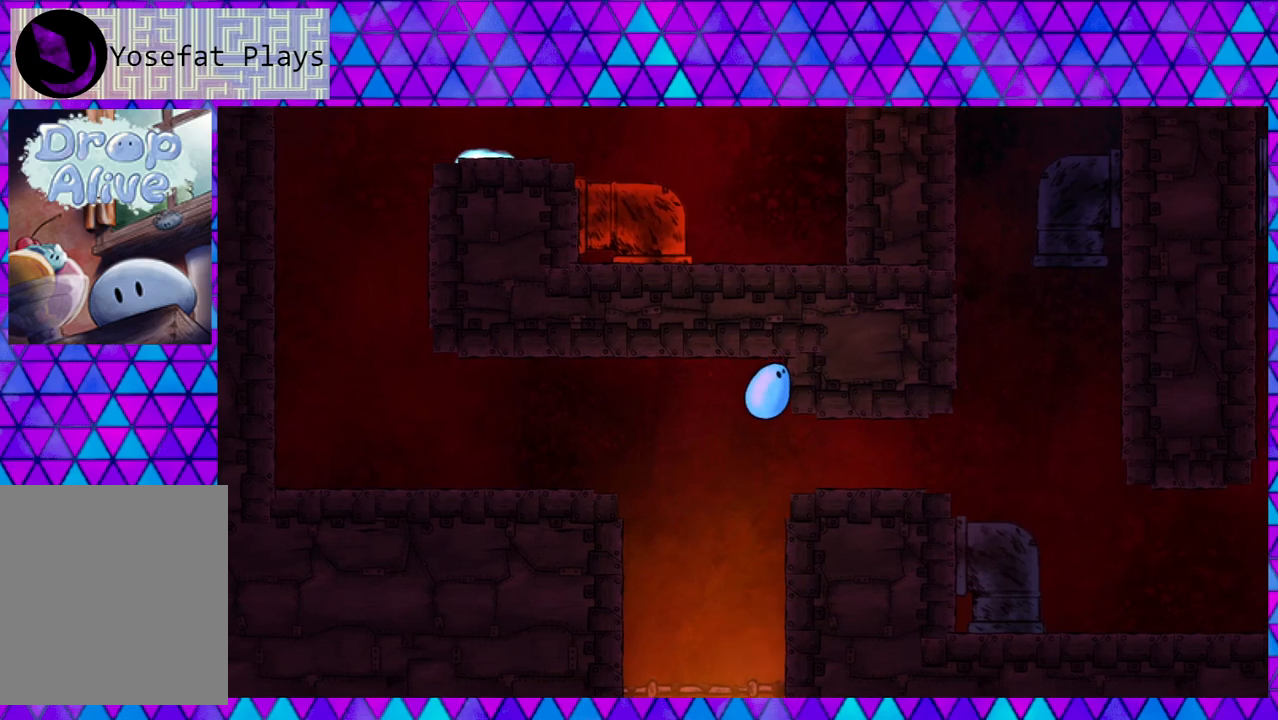
{"buttons": ["DPAD_RIGHT"], "right_stick": "center", "events": []}
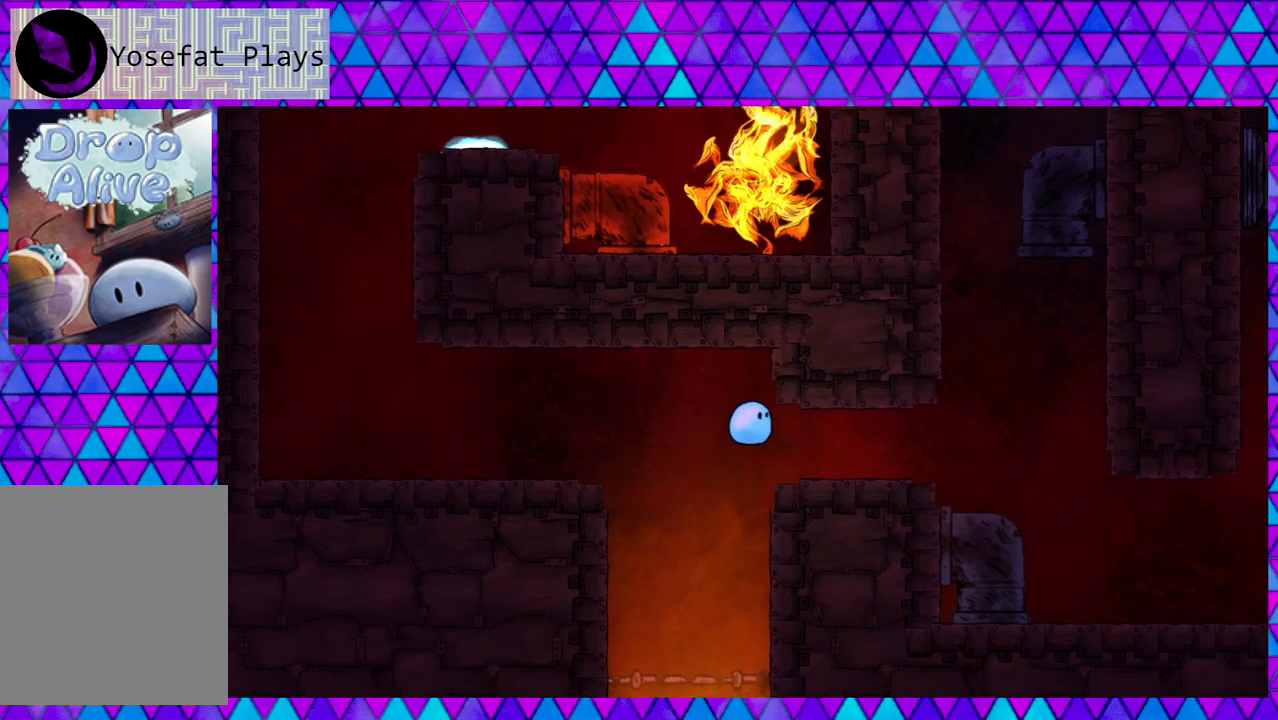
{"buttons": ["DPAD_LEFT"], "right_stick": "center", "events": [[167, "DPAD_RIGHT", "up"], [367, "DPAD_LEFT", "down"]]}
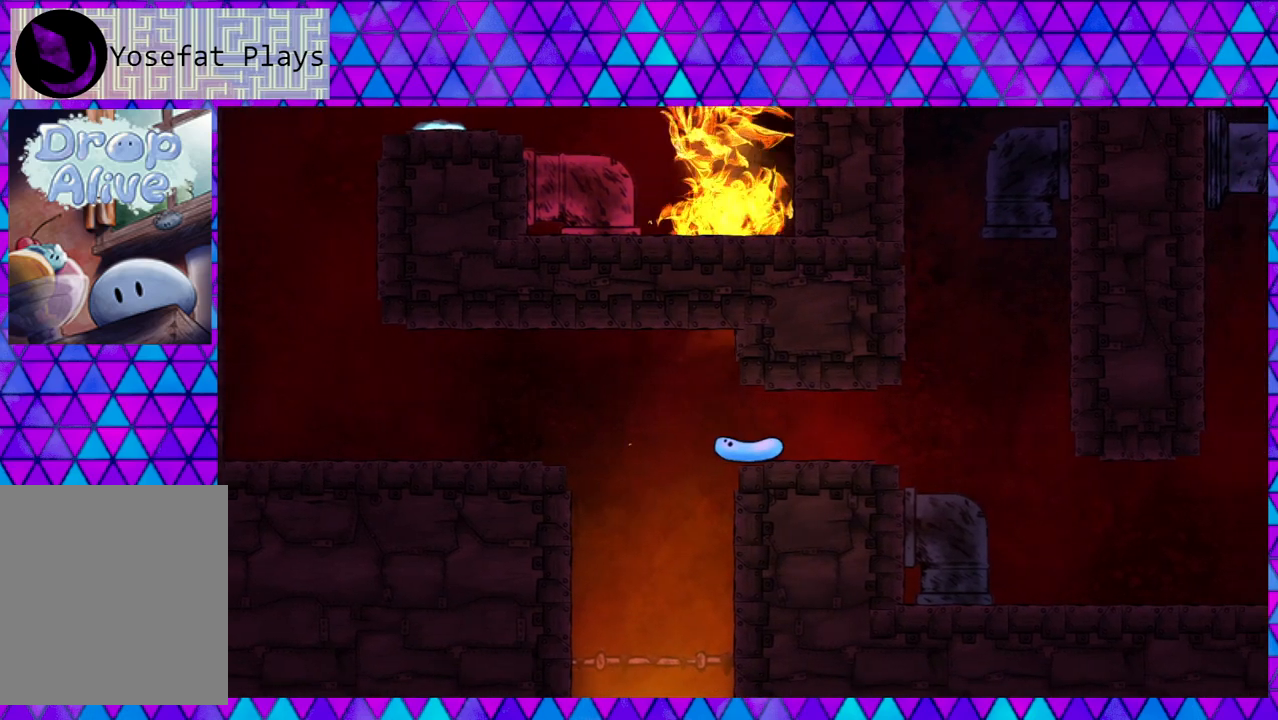
{"buttons": ["B", "DPAD_LEFT"], "right_stick": "center", "events": [[150, "B", "down"]]}
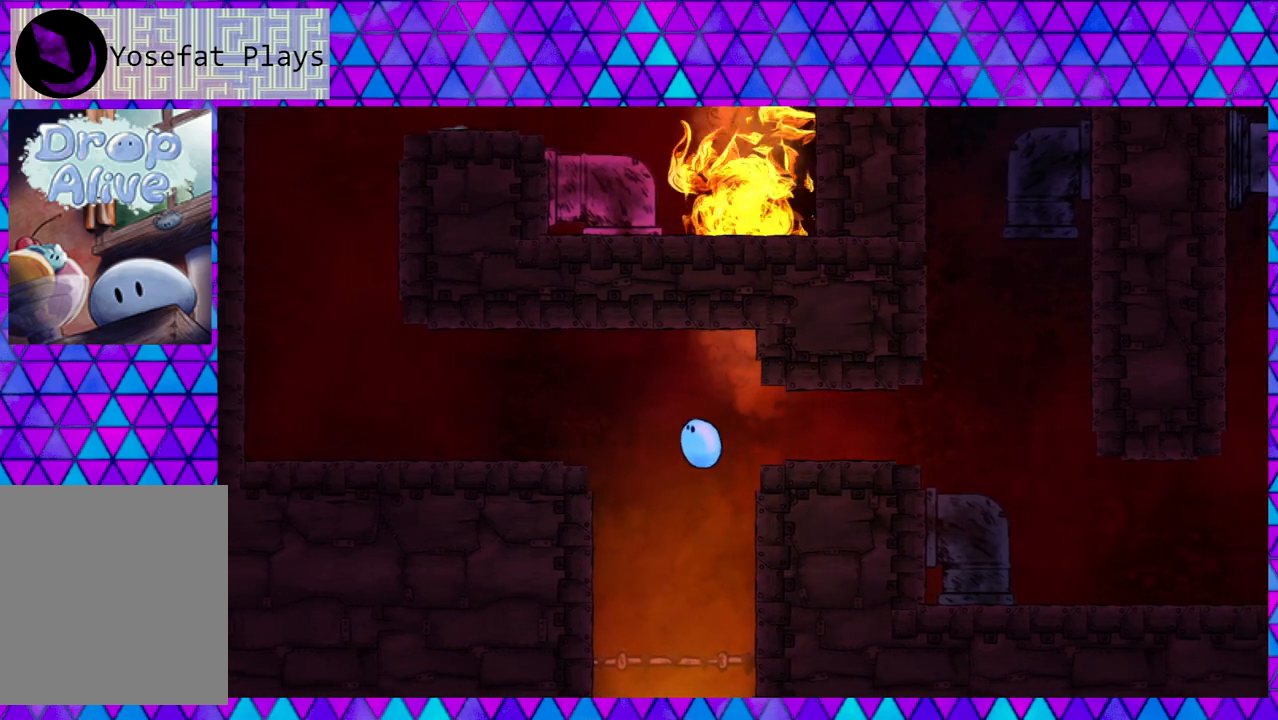
{"buttons": ["B", "DPAD_LEFT"], "right_stick": "center", "events": [[200, "B", "up"], [483, "B", "down"]]}
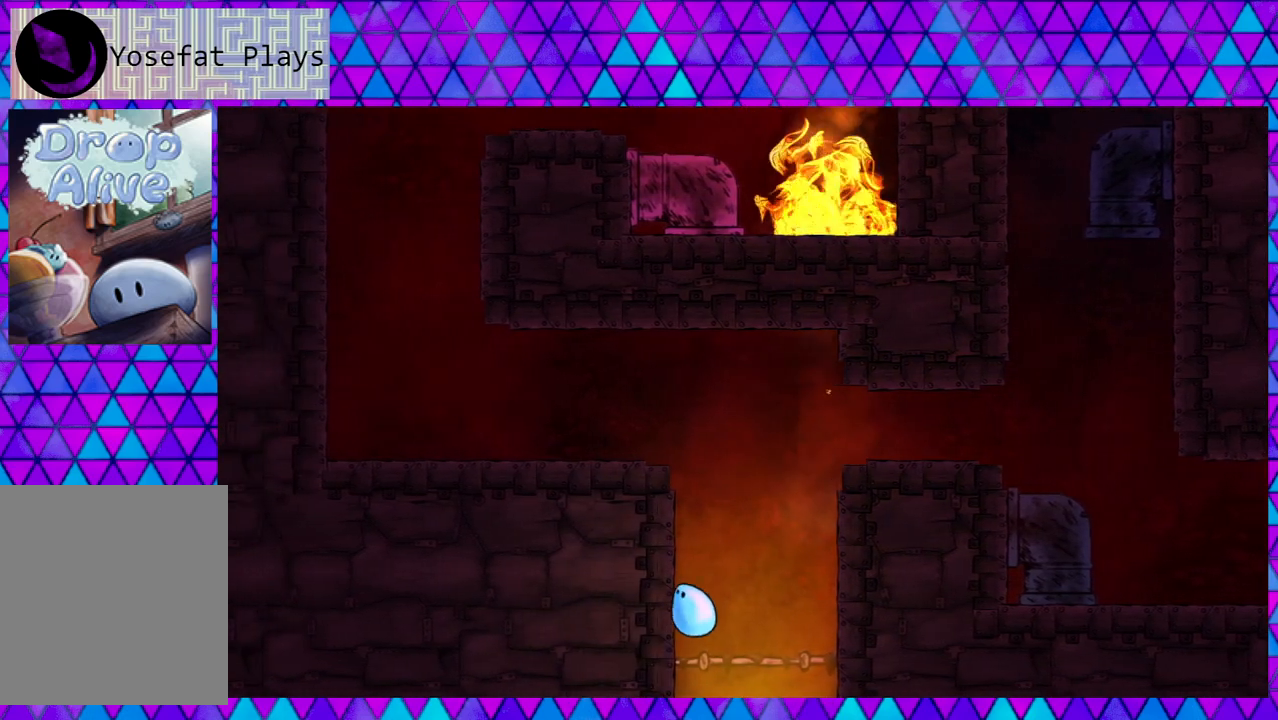
{"buttons": ["B", "DPAD_LEFT"], "right_stick": "center", "events": [[367, "B", "up"], [500, "B", "down"]]}
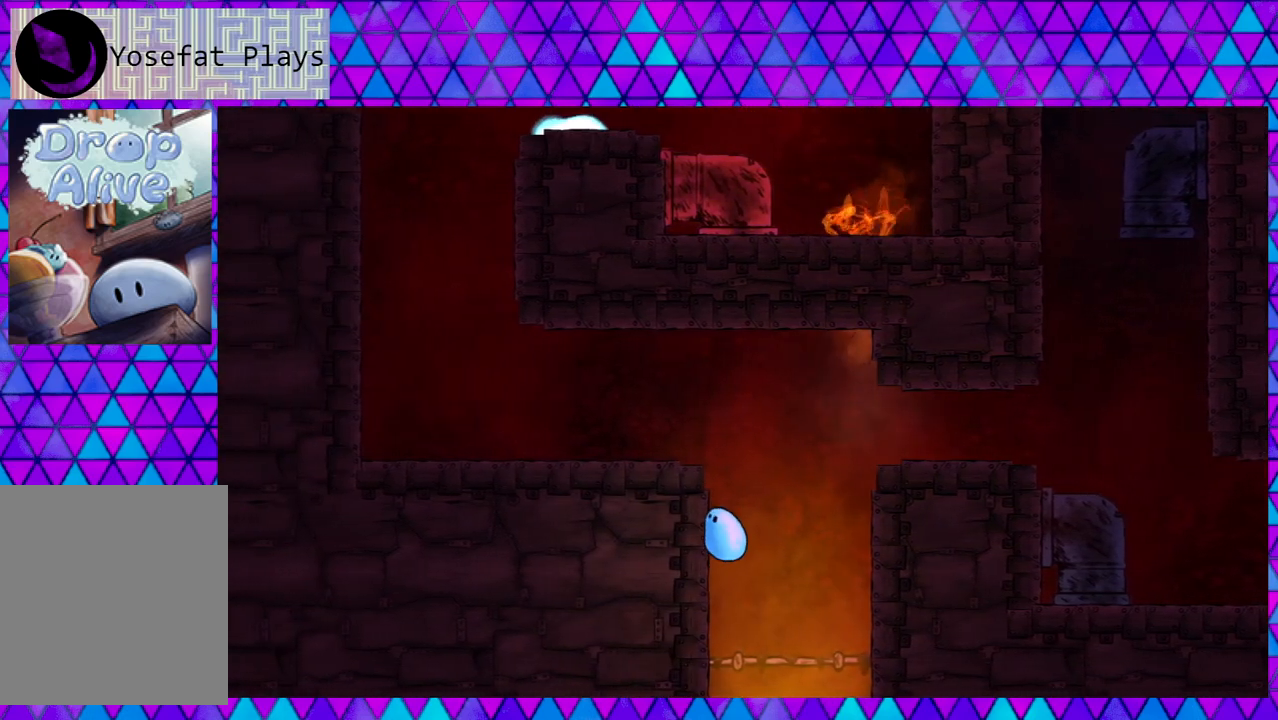
{"buttons": ["B", "DPAD_LEFT"], "right_stick": "center", "events": []}
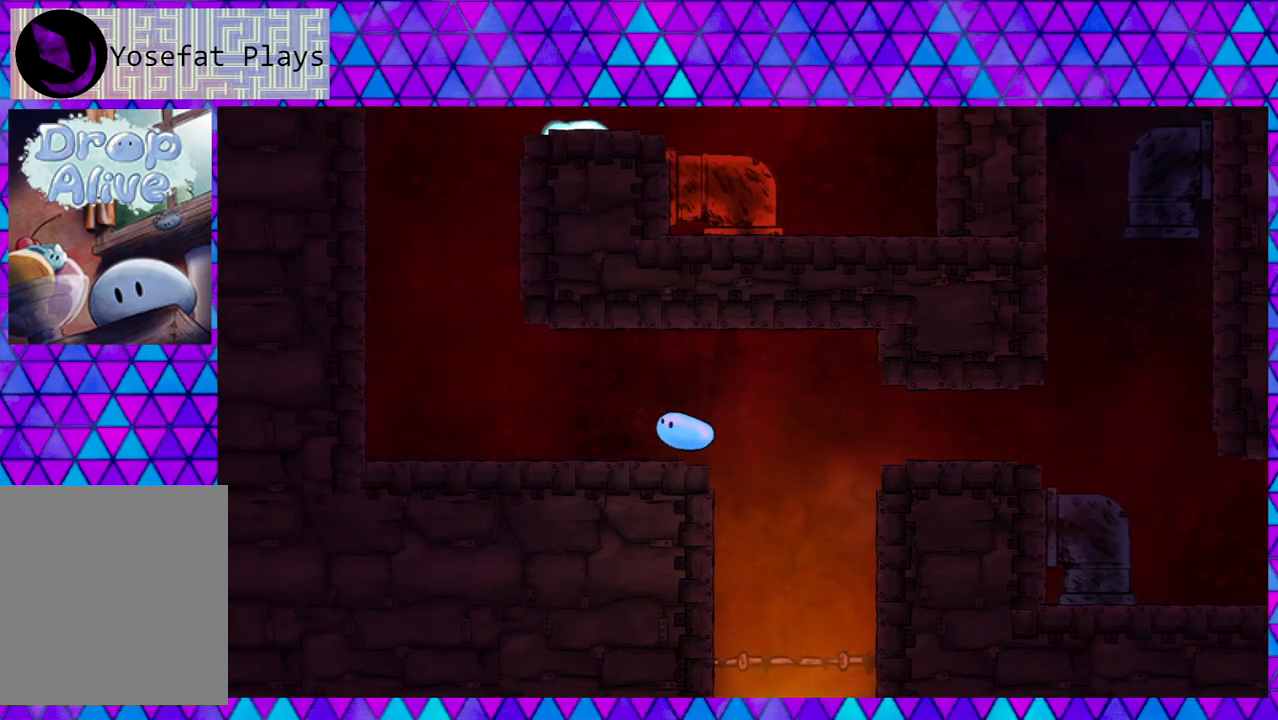
{"buttons": ["DPAD_LEFT"], "right_stick": "center", "events": [[17, "B", "up"]]}
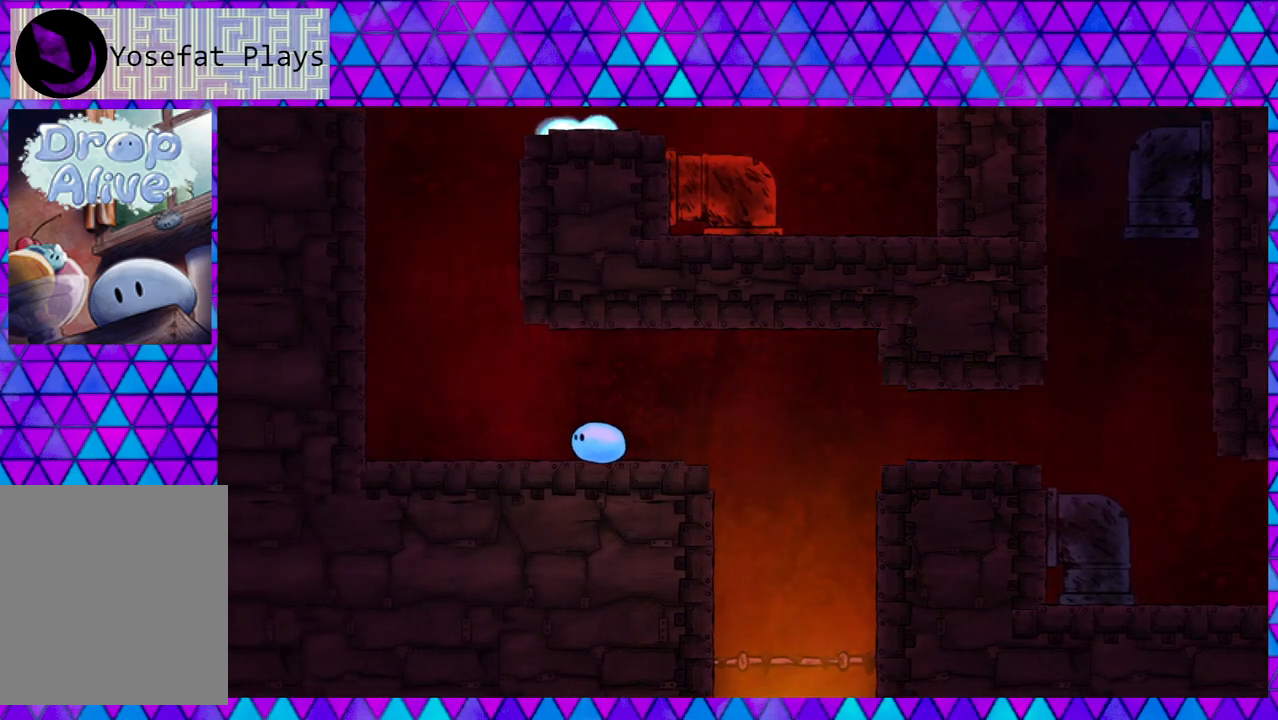
{"buttons": ["DPAD_LEFT"], "right_stick": "center", "events": []}
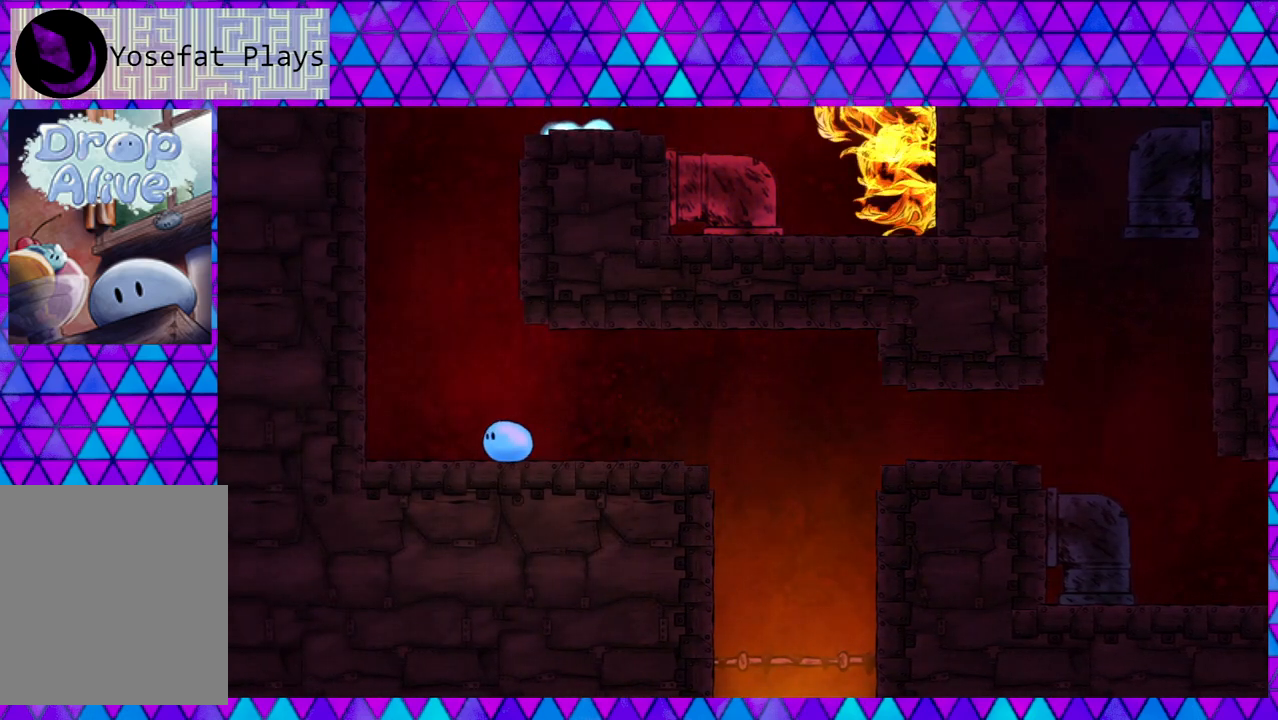
{"buttons": ["B", "DPAD_LEFT"], "right_stick": "center", "events": [[67, "B", "down"]]}
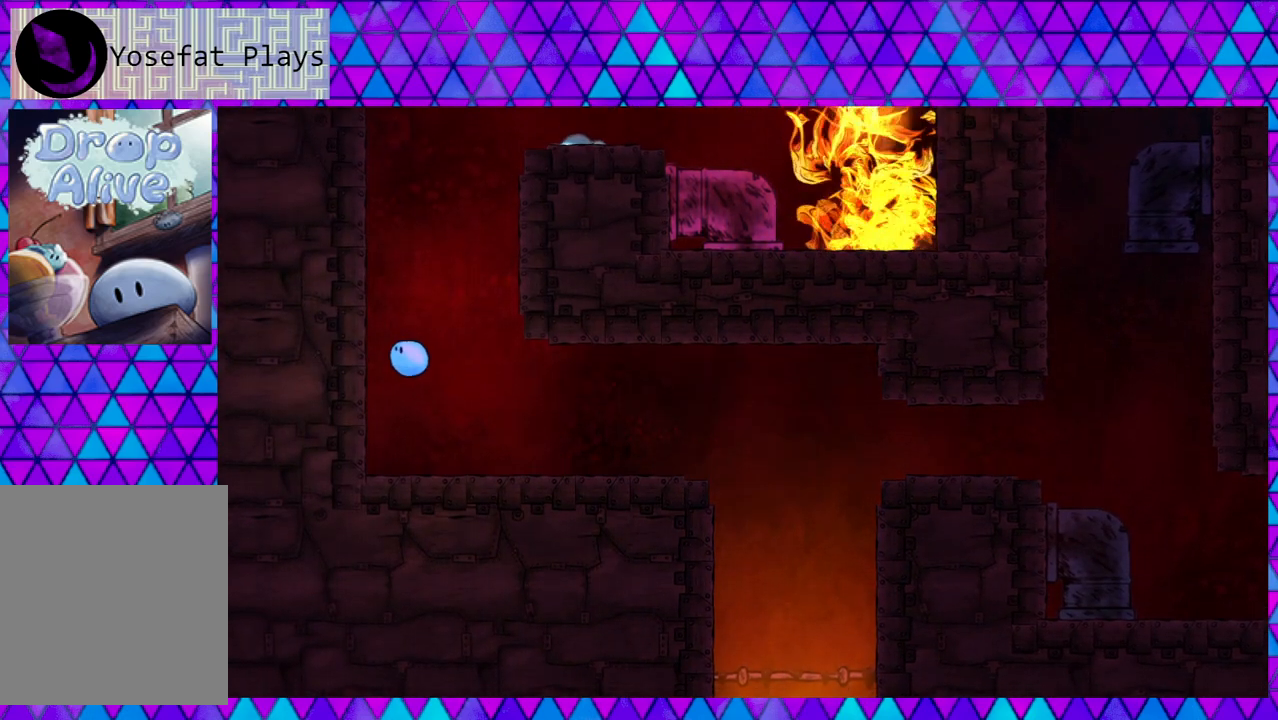
{"buttons": ["B", "DPAD_RIGHT"], "right_stick": "center", "events": [[200, "B", "up"], [283, "DPAD_LEFT", "up"], [283, "DPAD_RIGHT", "down"], [317, "B", "down"]]}
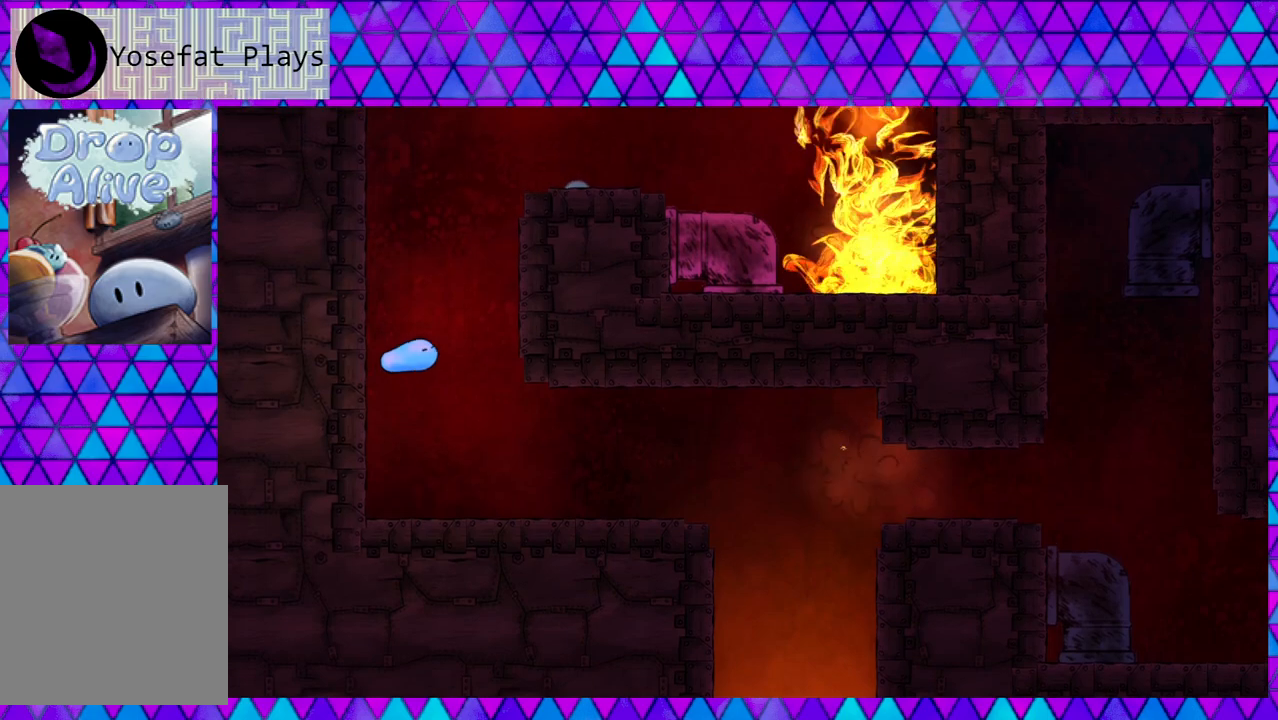
{"buttons": ["B", "DPAD_RIGHT"], "right_stick": "center", "events": []}
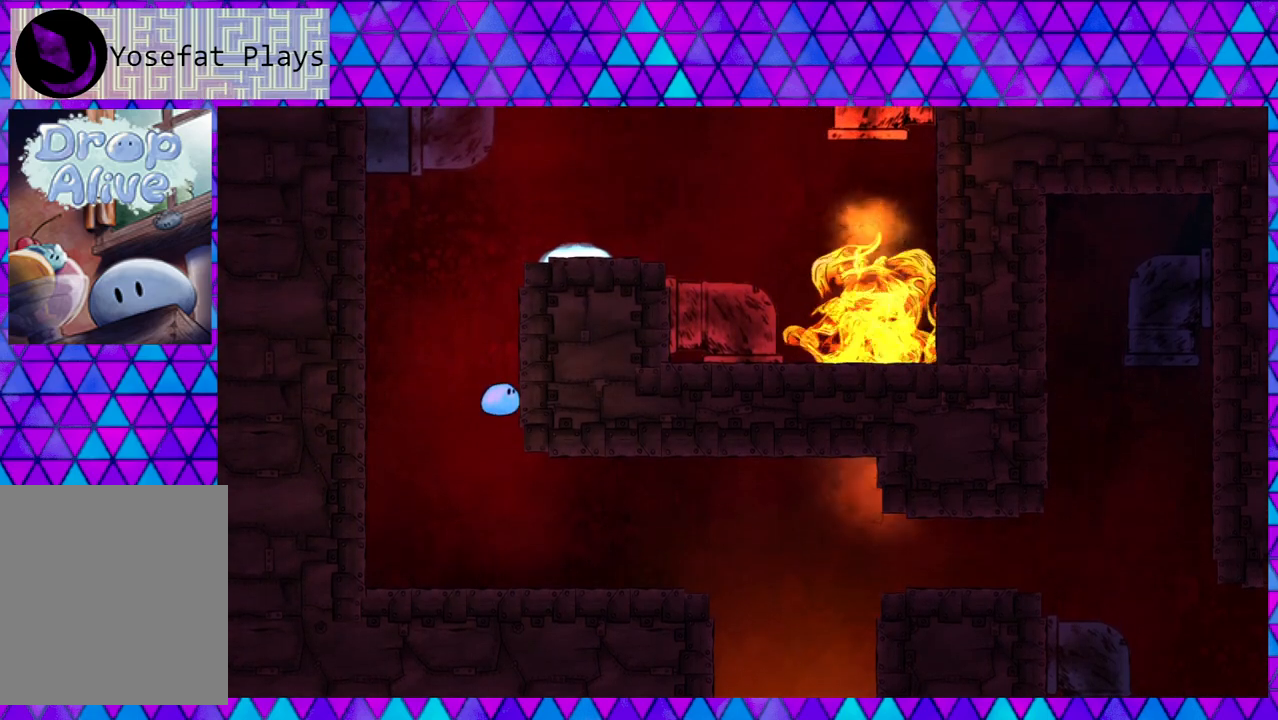
{"buttons": ["DPAD_RIGHT"], "right_stick": "center", "events": [[117, "B", "up"], [167, "B", "down"], [500, "B", "up"]]}
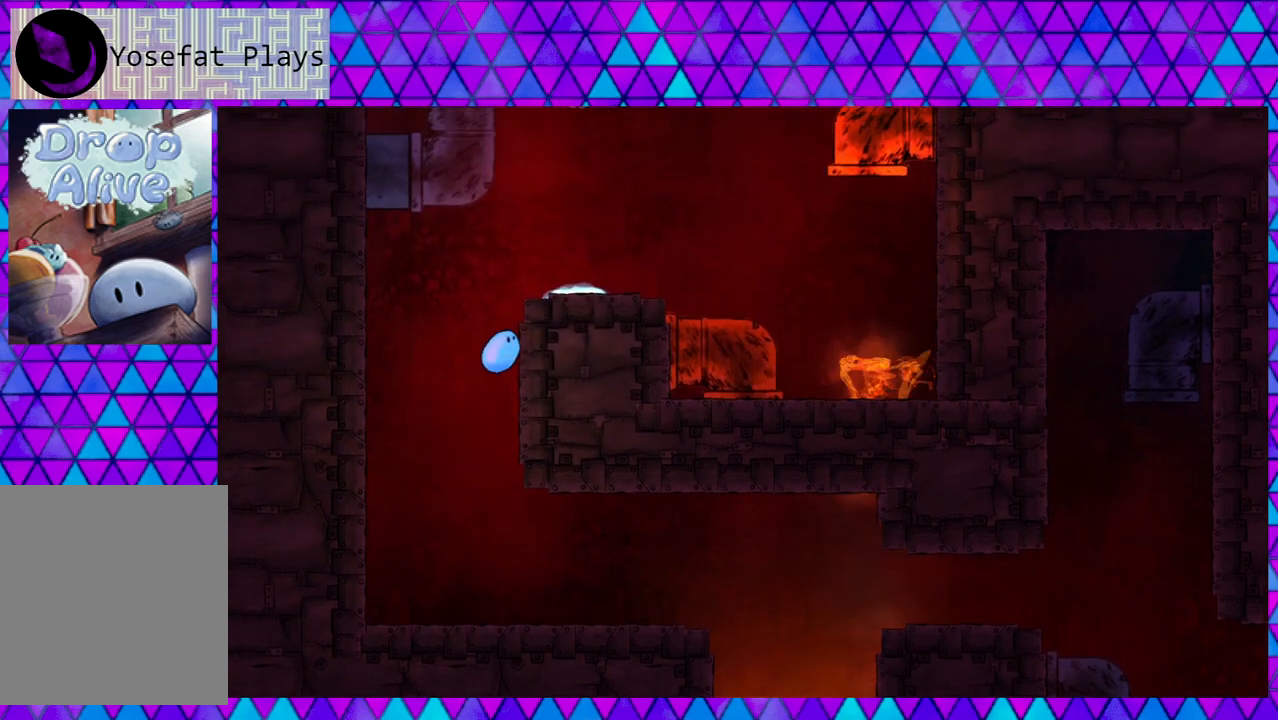
{"buttons": ["DPAD_RIGHT"], "right_stick": "center", "events": [[133, "B", "down"], [450, "B", "up"]]}
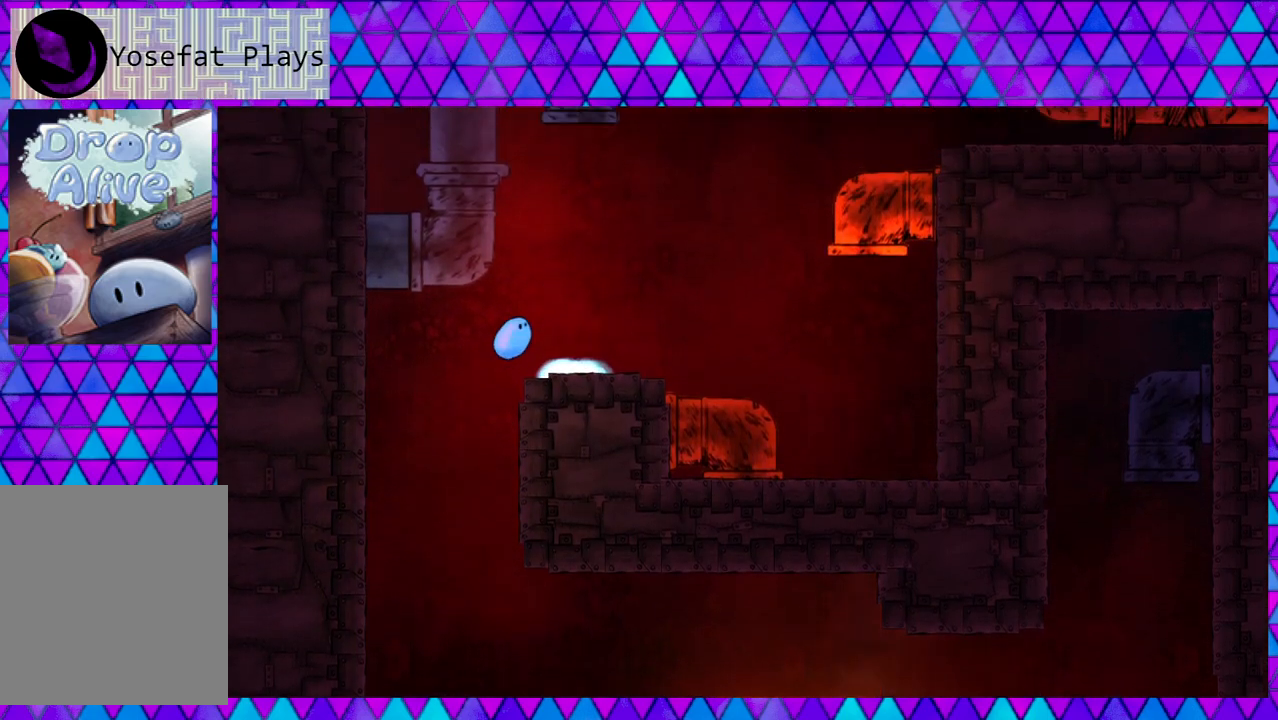
{"buttons": [], "right_stick": "center", "events": [[267, "DPAD_RIGHT", "up"]]}
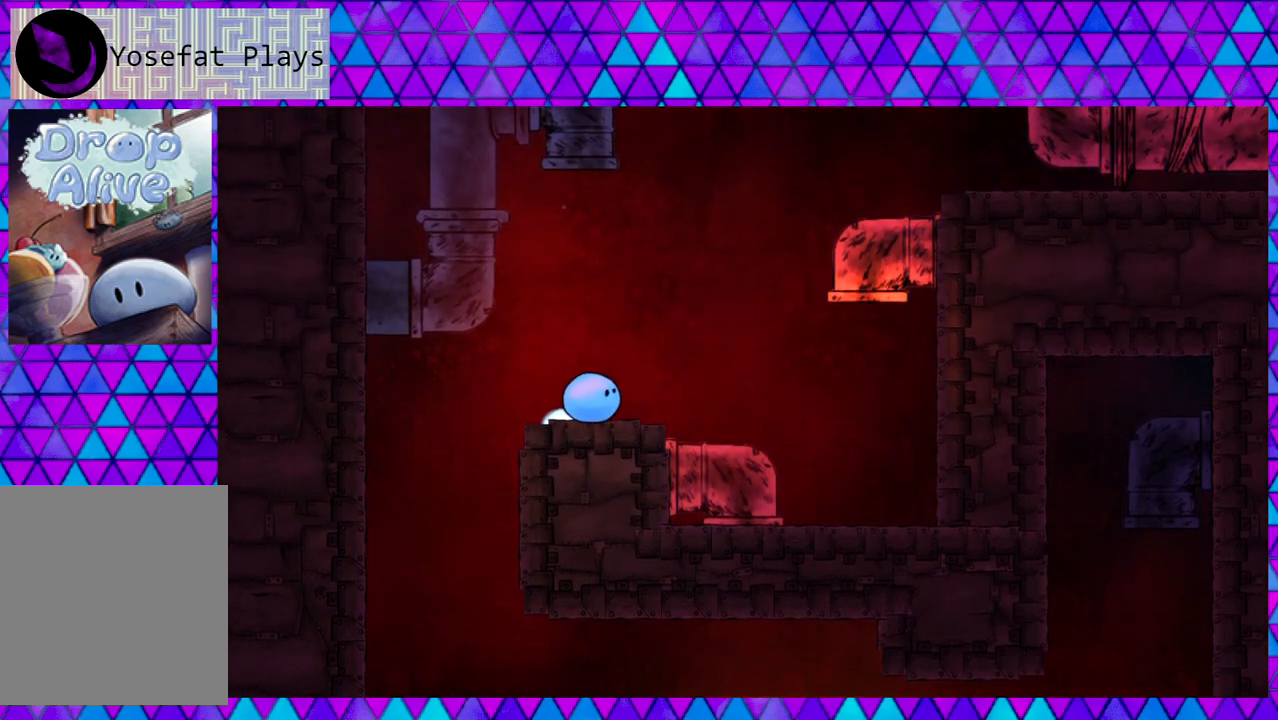
{"buttons": ["DPAD_RIGHT"], "right_stick": "center", "events": [[67, "DPAD_LEFT", "down"], [250, "DPAD_LEFT", "up"], [433, "DPAD_RIGHT", "down"]]}